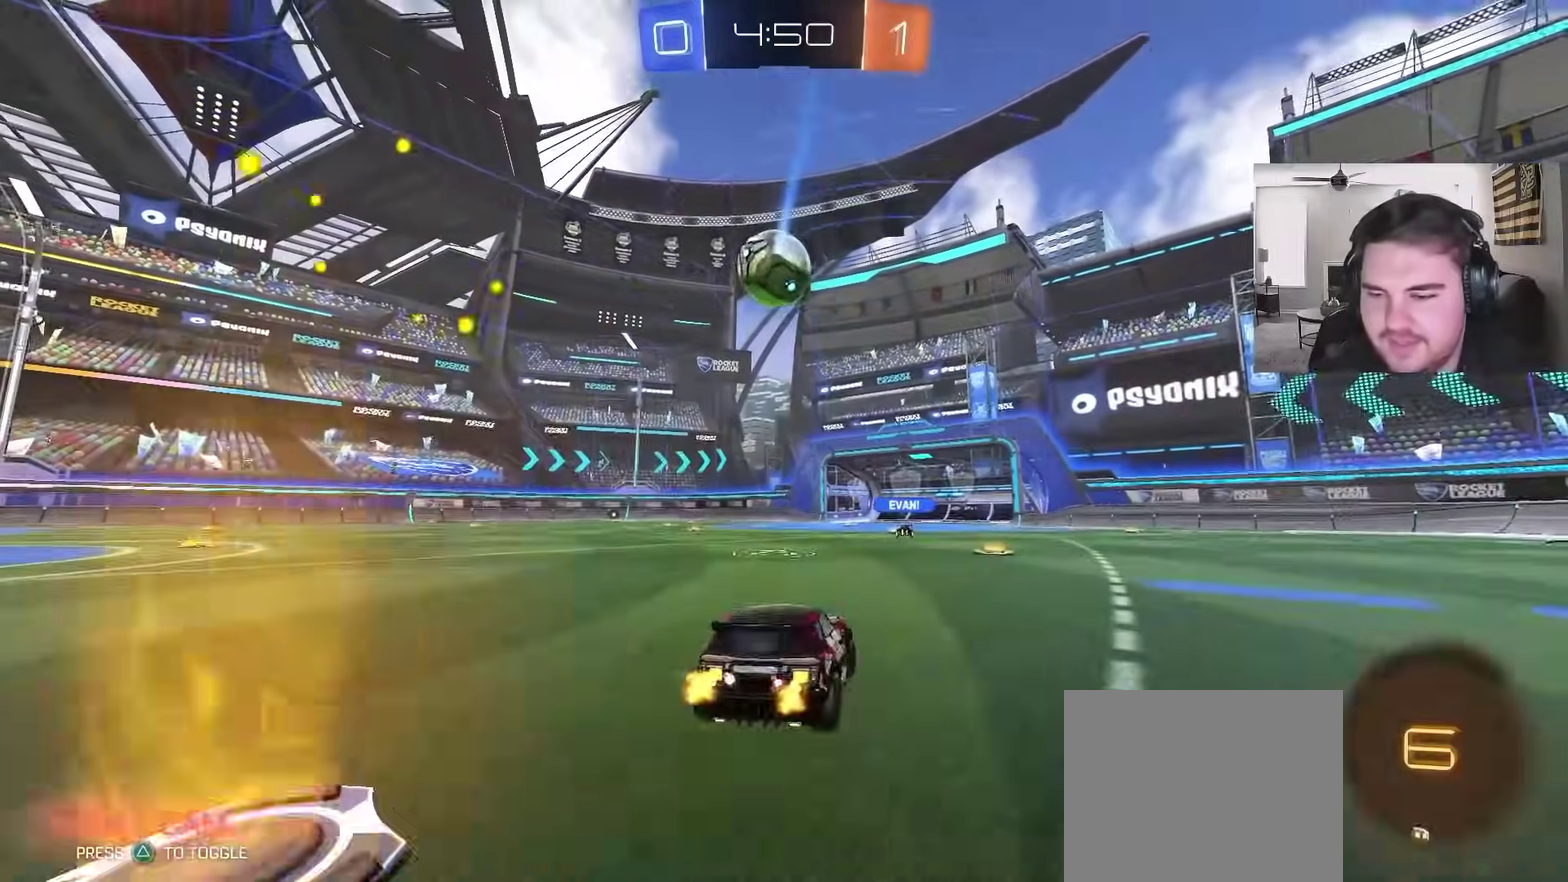
Gameplay with a controller (PlayStation layout); each line is a JSON object with the inputs held at the frame after it. "events" lists button and stick changes between this image and that frame as [ms after this image, input, new state], when the widget could be followed in between.
{"buttons": ["CROSS", "CIRCLE", "L1", "R2"], "left_stick": "up-right", "right_stick": "center"}
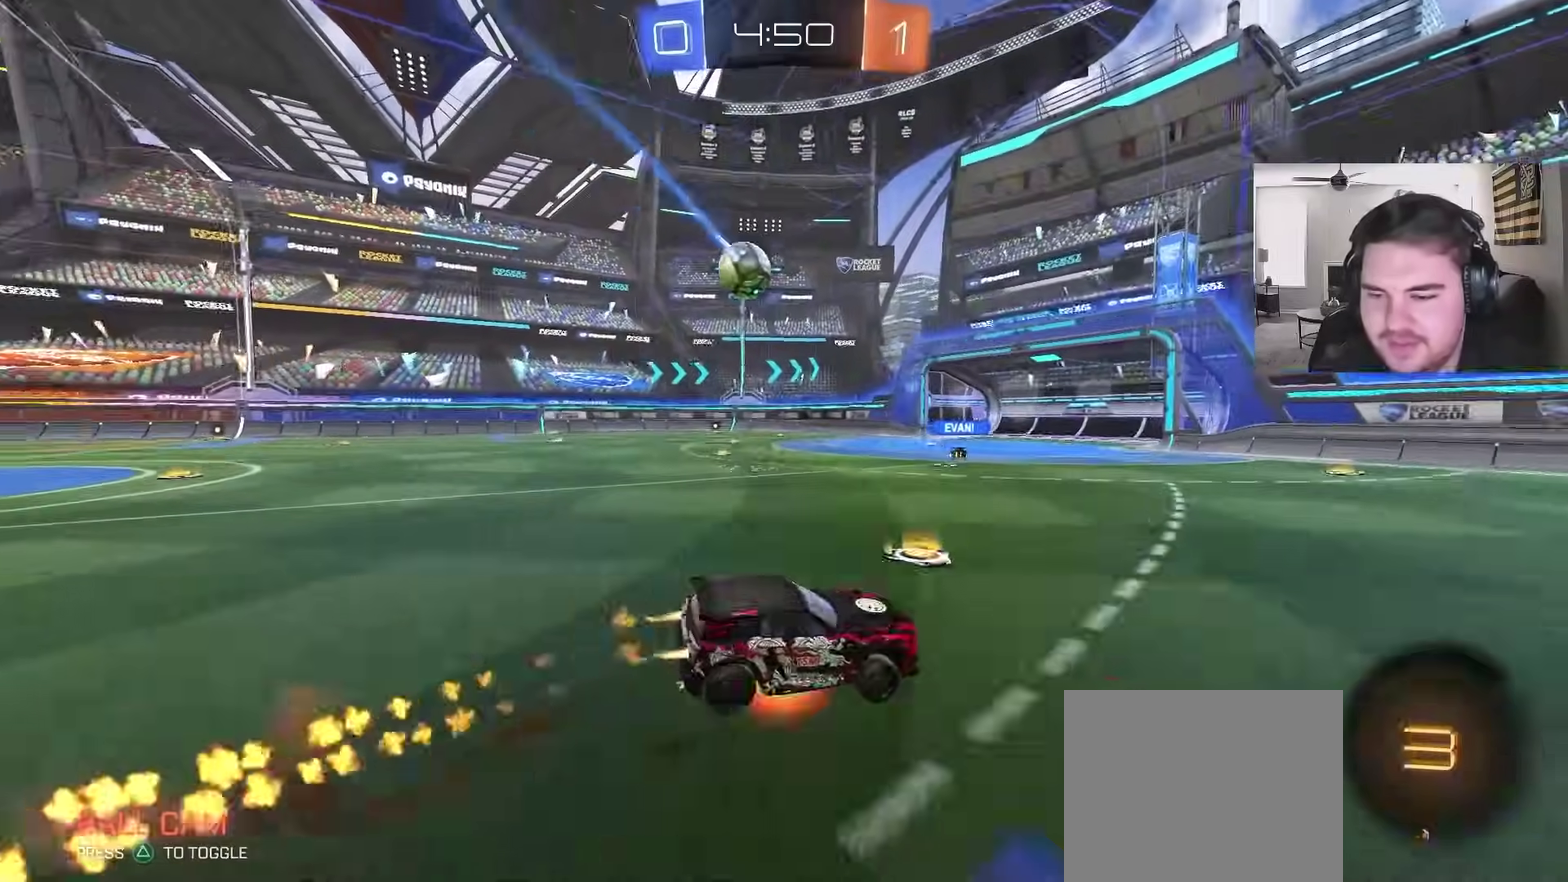
{"buttons": ["L1", "R2"], "left_stick": "down-right", "right_stick": "center", "events": [[100, "TRIANGLE", "down"], [117, "left_stick", "down-right"], [150, "CROSS", "up"], [233, "CIRCLE", "up"], [233, "TRIANGLE", "up"], [317, "left_stick", "right"], [400, "left_stick", "down-right"]]}
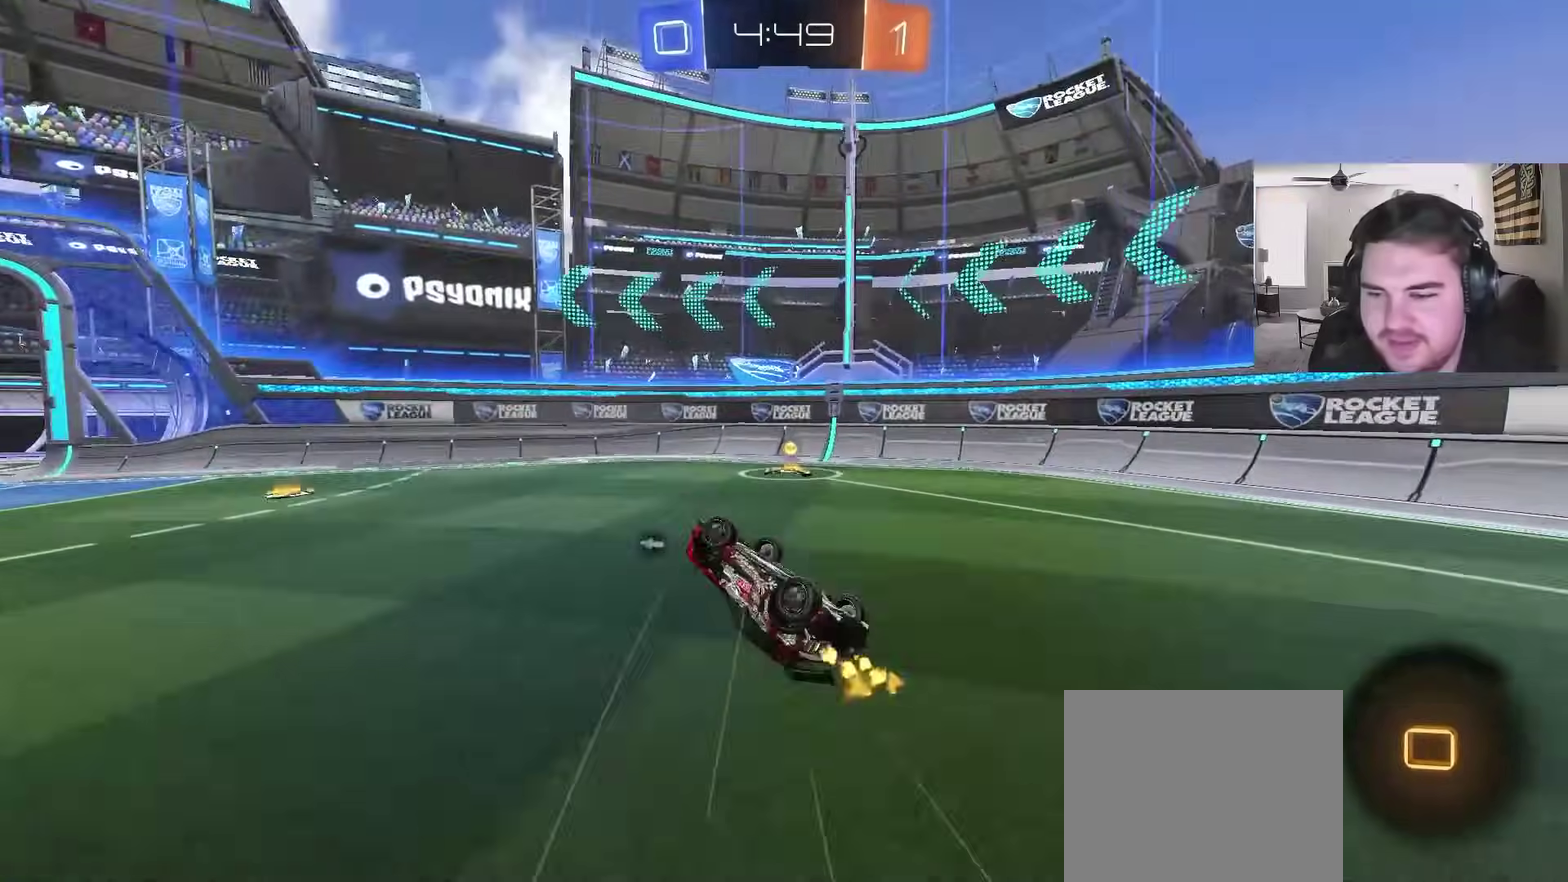
{"buttons": ["R2"], "left_stick": "up-left", "right_stick": "center", "events": [[67, "TRIANGLE", "down"], [200, "TRIANGLE", "up"], [233, "left_stick", "center"], [267, "L1", "up"], [317, "left_stick", "up-left"]]}
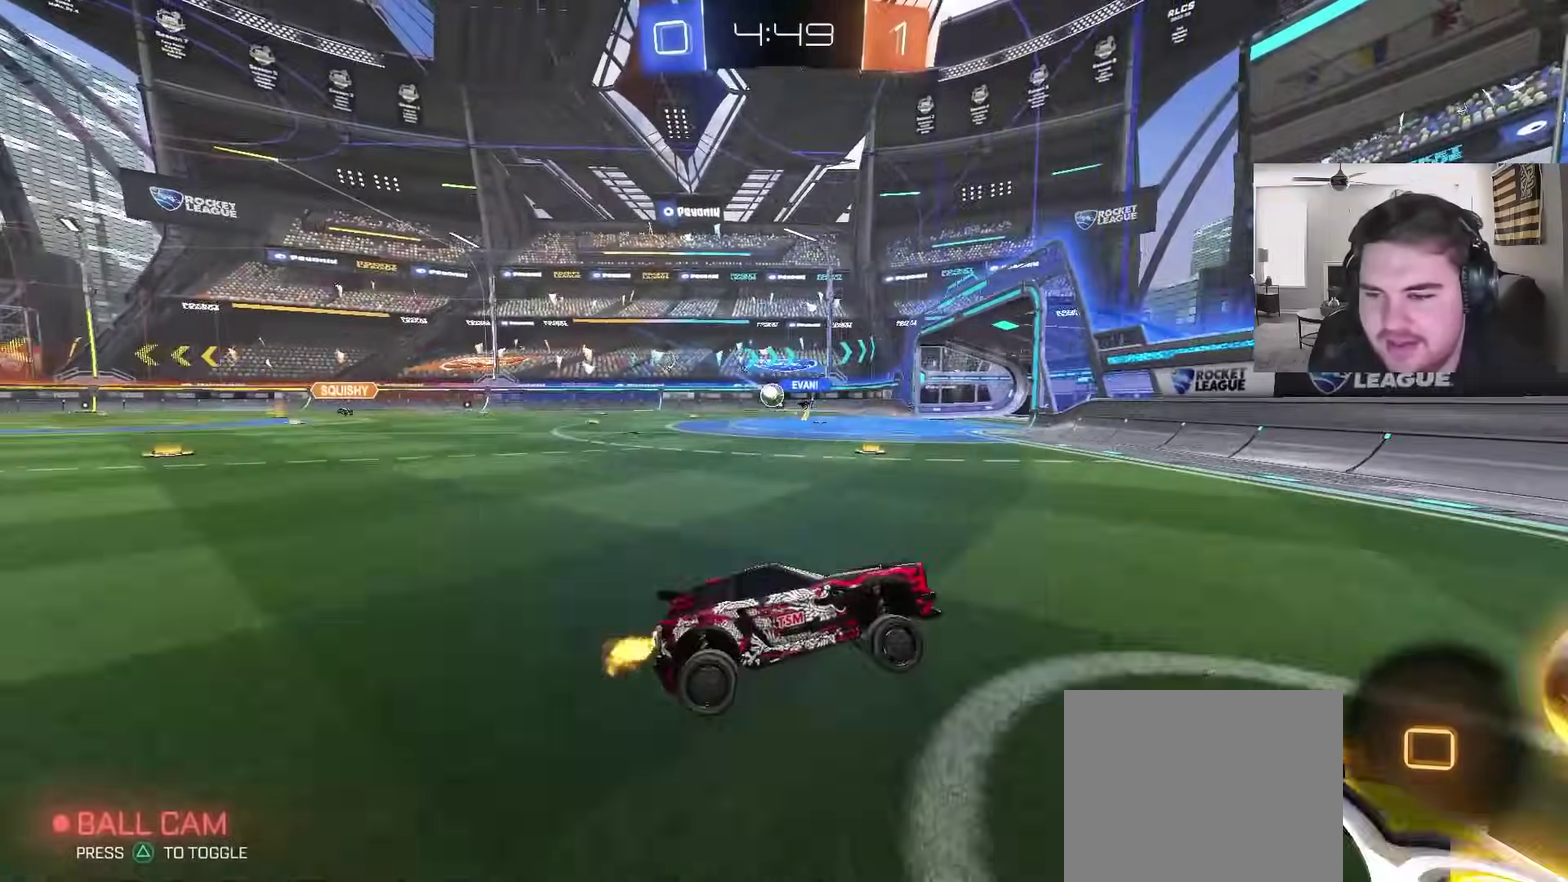
{"buttons": ["R2"], "left_stick": "left", "right_stick": "center", "events": [[33, "left_stick", "left"]]}
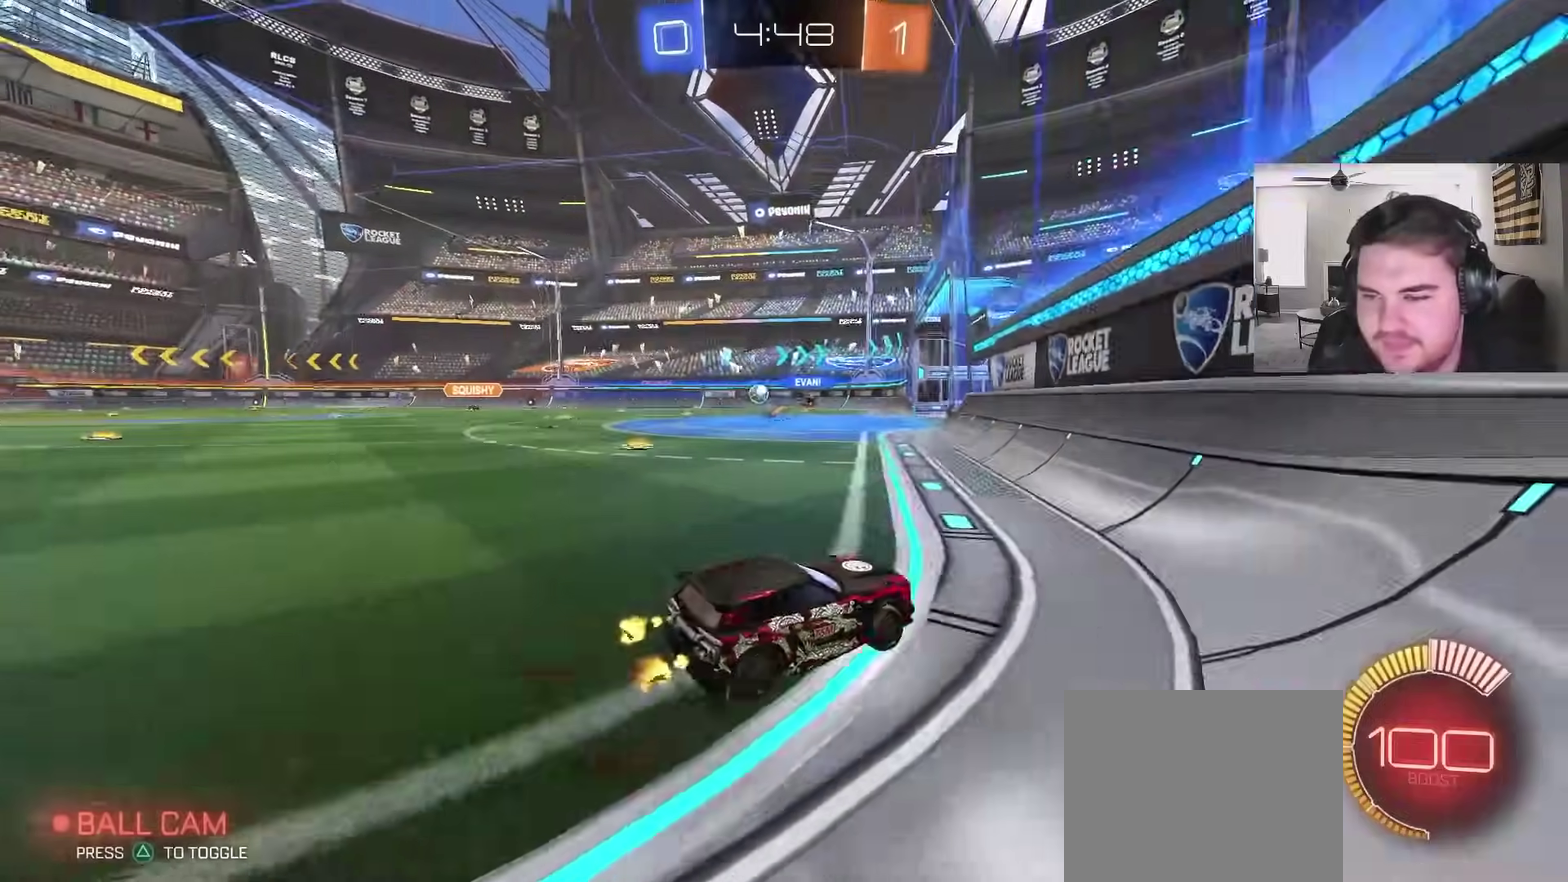
{"buttons": ["CIRCLE", "R2"], "left_stick": "left", "right_stick": "center", "events": [[267, "left_stick", "center"], [433, "left_stick", "left"], [500, "CIRCLE", "down"]]}
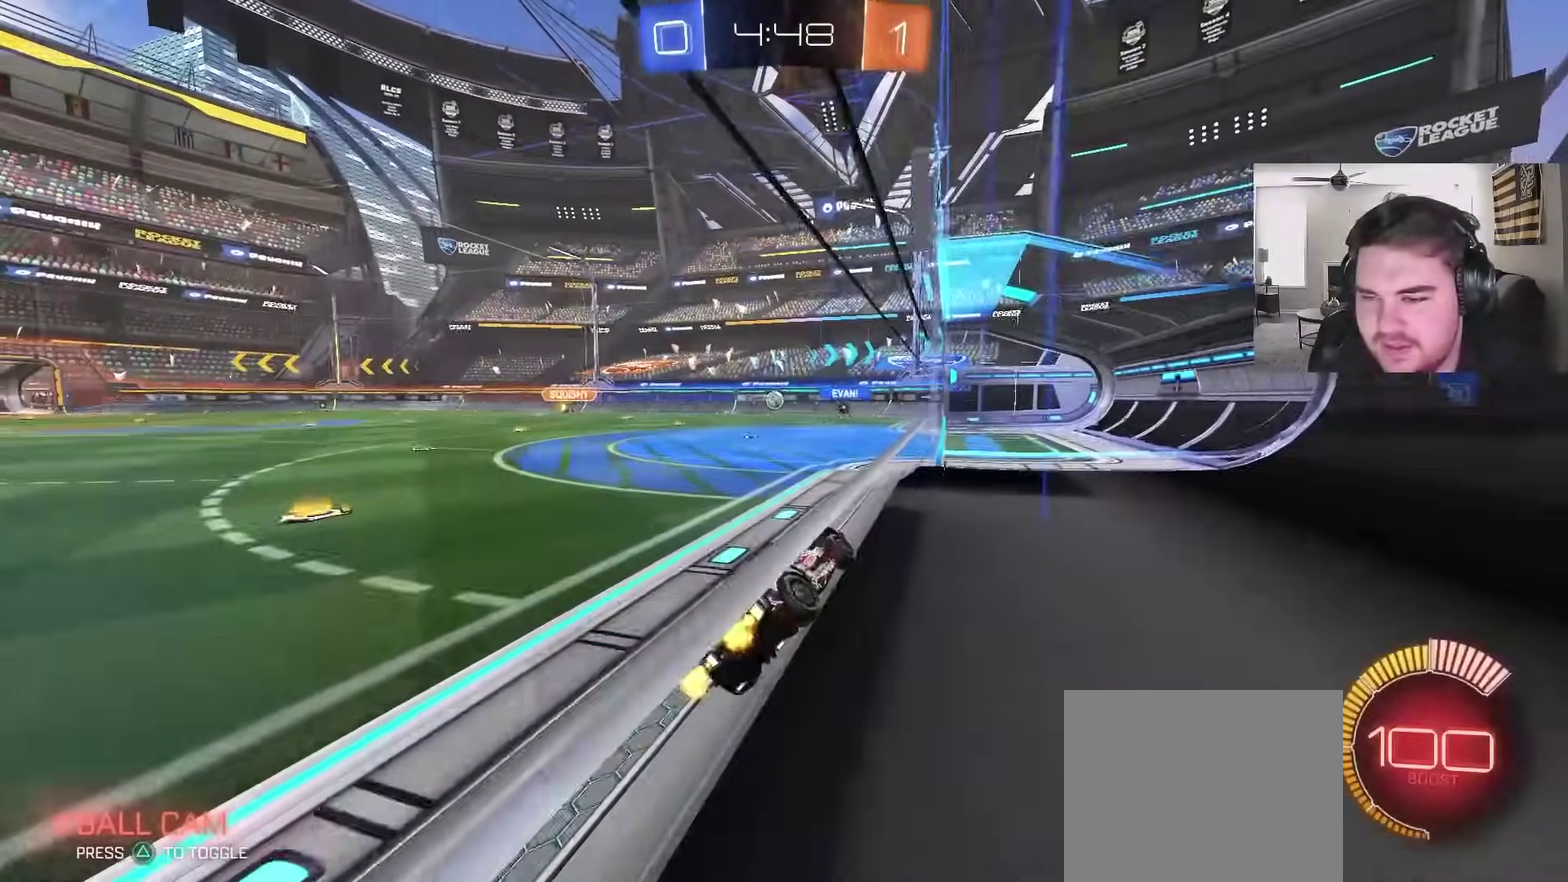
{"buttons": ["R2"], "left_stick": "center", "right_stick": "center", "events": [[133, "left_stick", "center"], [183, "CIRCLE", "up"], [300, "left_stick", "left"], [467, "left_stick", "center"]]}
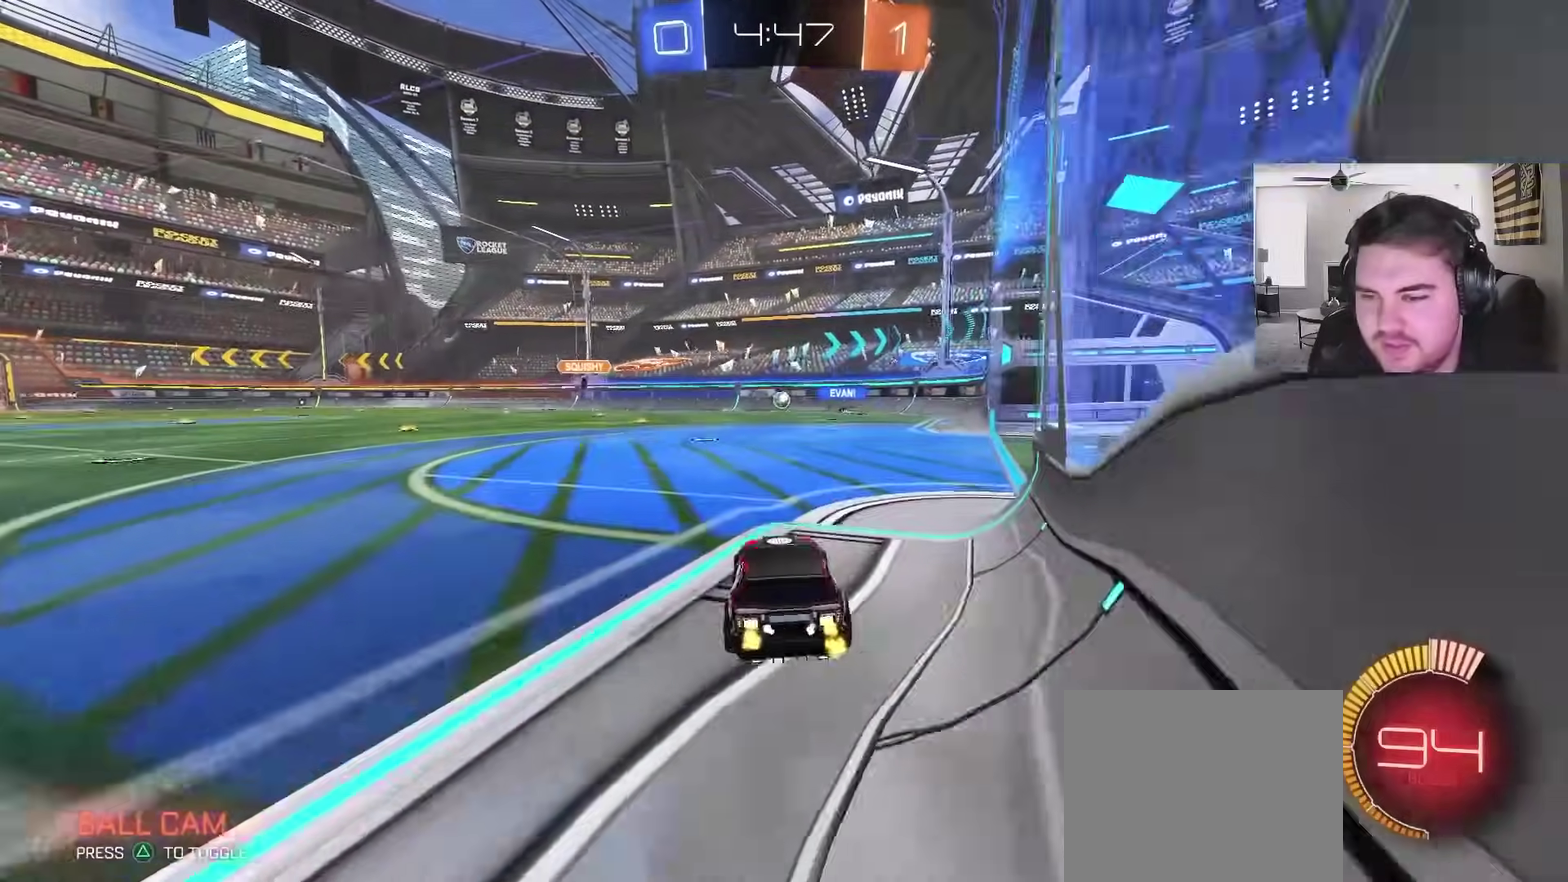
{"buttons": ["R2"], "left_stick": "center", "right_stick": "center", "events": [[117, "left_stick", "left"], [233, "left_stick", "center"], [317, "left_stick", "up-right"], [383, "left_stick", "center"]]}
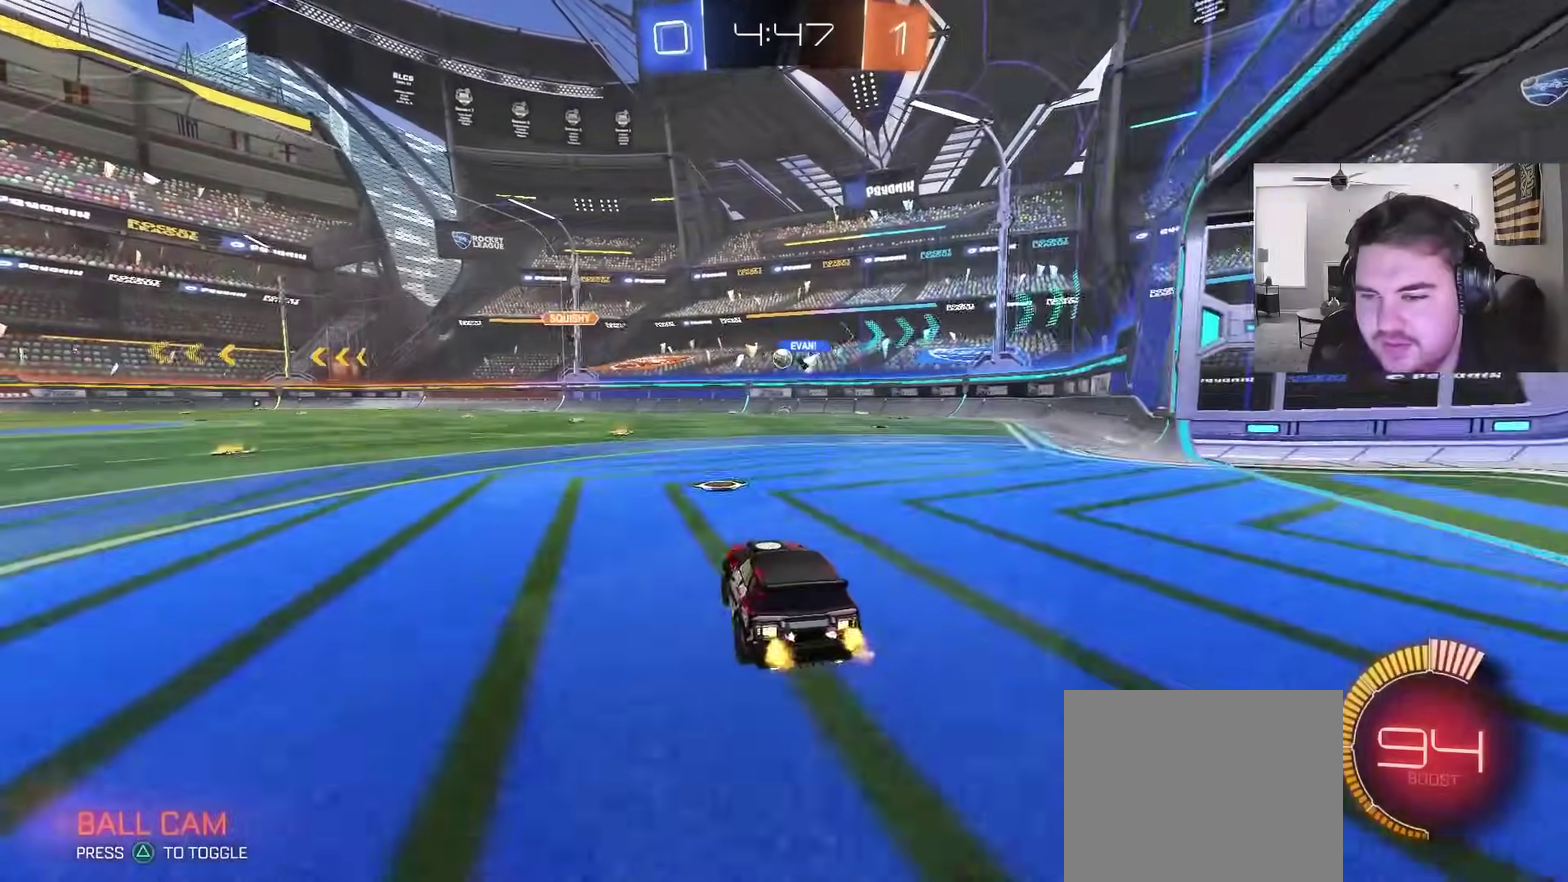
{"buttons": ["CIRCLE", "R2"], "left_stick": "left", "right_stick": "center", "events": [[67, "left_stick", "left"], [250, "left_stick", "center"], [350, "left_stick", "left"], [400, "CIRCLE", "down"]]}
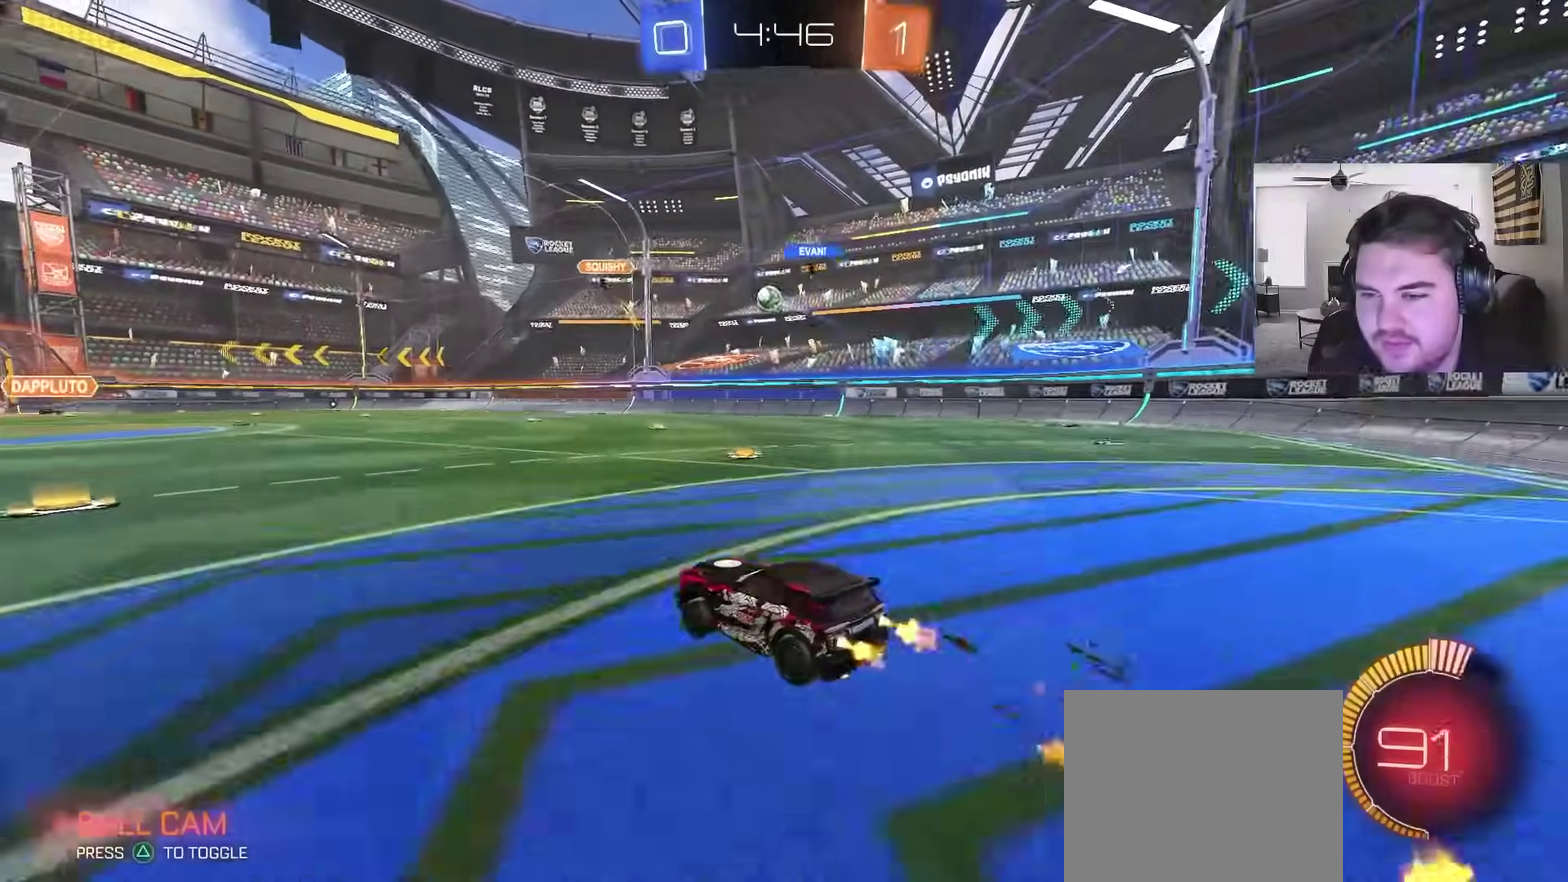
{"buttons": [], "left_stick": "center", "right_stick": "center", "events": [[233, "CIRCLE", "up"], [250, "left_stick", "center"], [383, "left_stick", "left"], [483, "left_stick", "center"], [500, "R2", "up"]]}
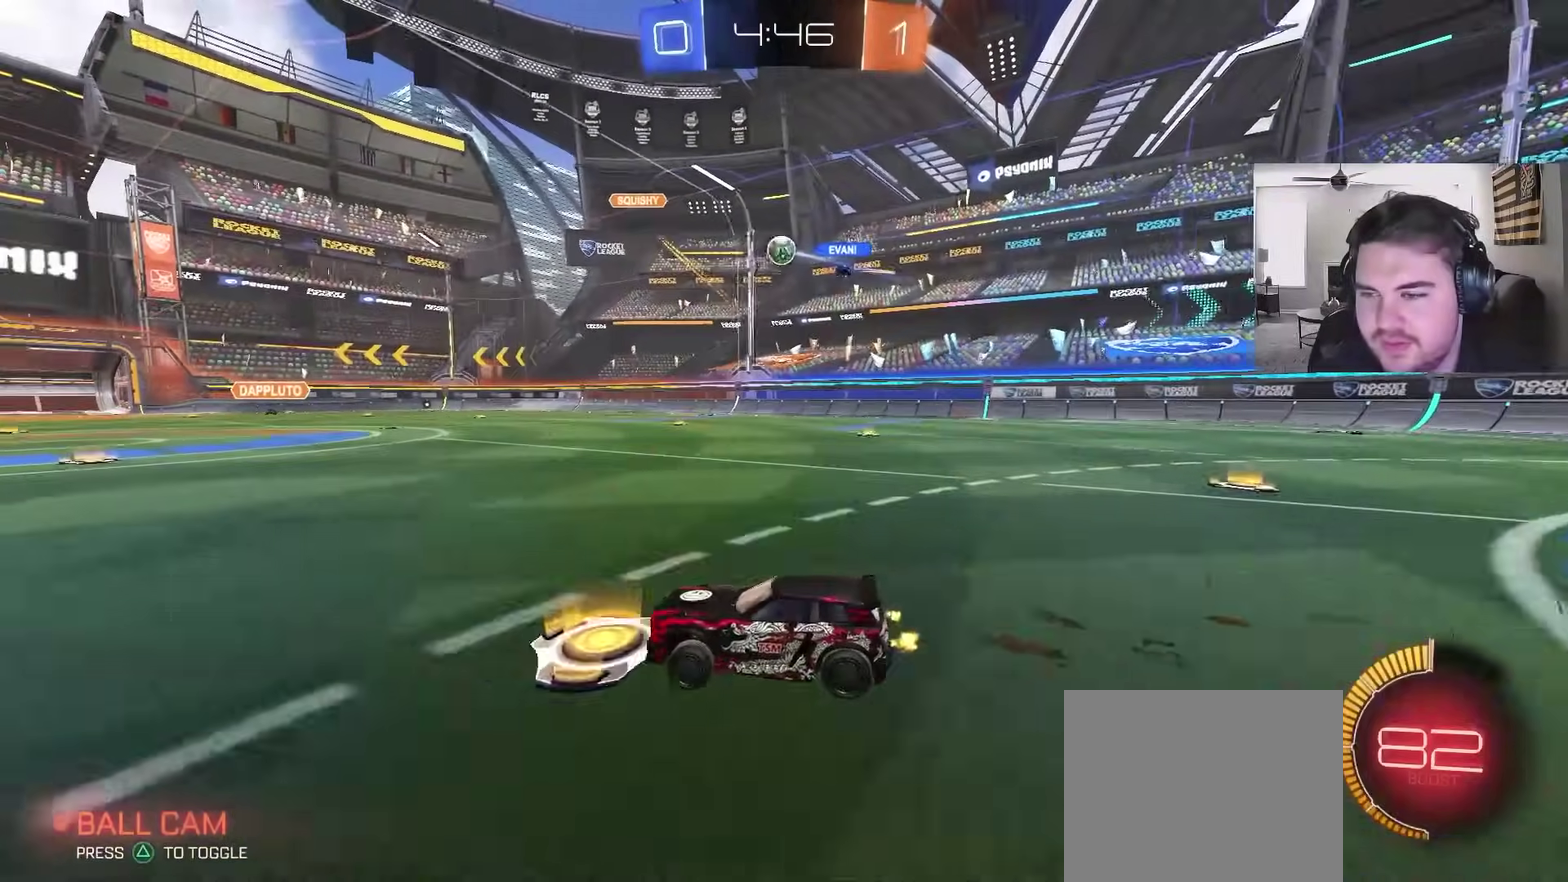
{"buttons": ["R2"], "left_stick": "left", "right_stick": "center", "events": [[100, "L2", "down"], [117, "left_stick", "left"], [450, "R2", "down"], [467, "L2", "up"]]}
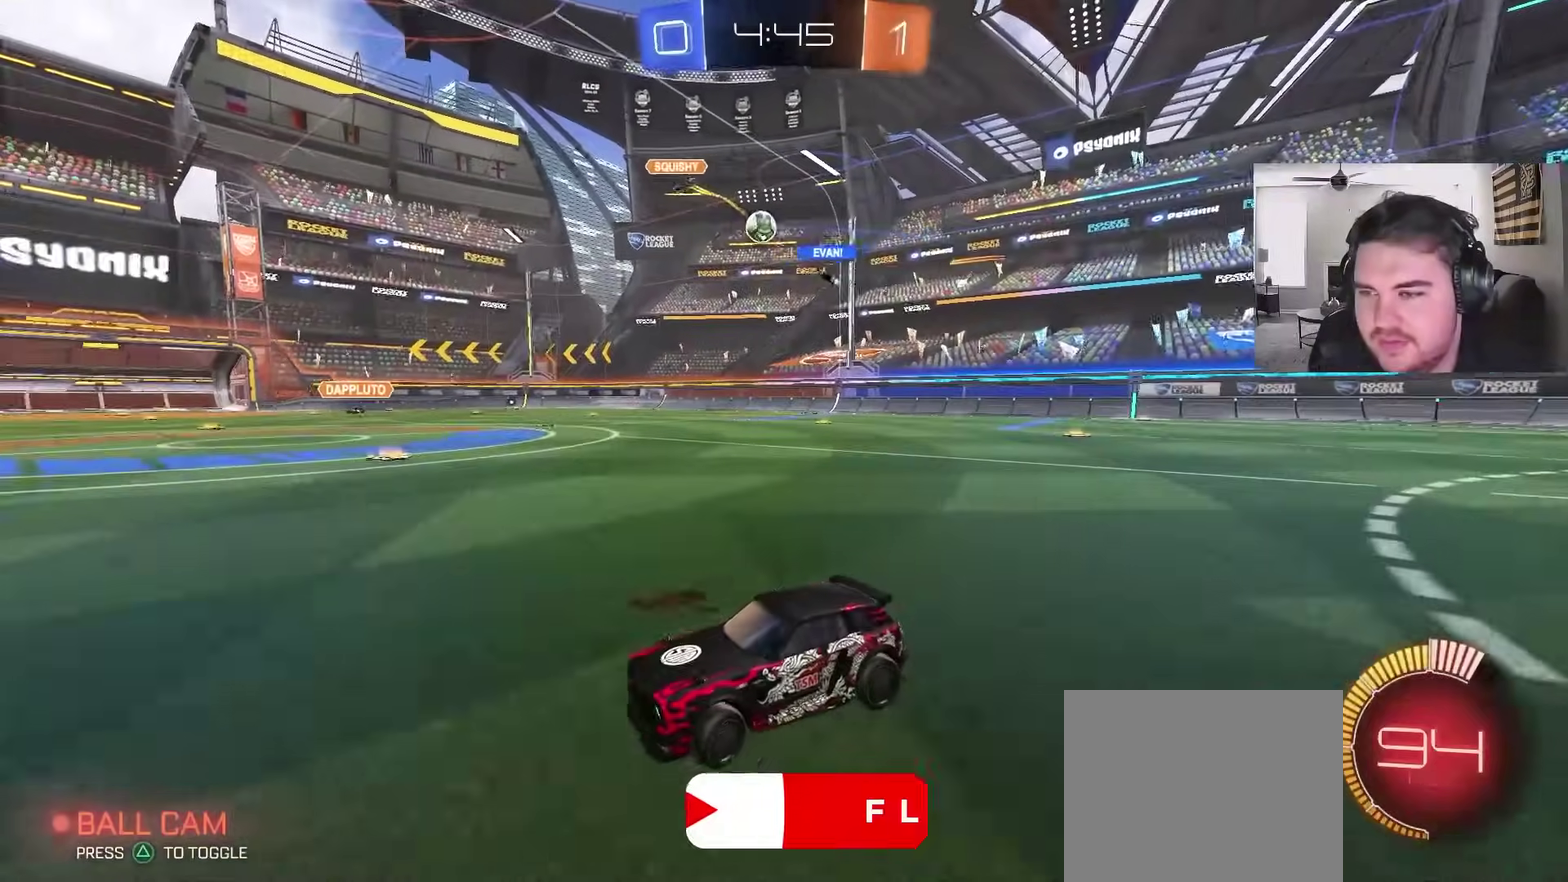
{"buttons": ["R2"], "left_stick": "up-right", "right_stick": "center", "events": [[200, "left_stick", "right"], [400, "left_stick", "up-right"]]}
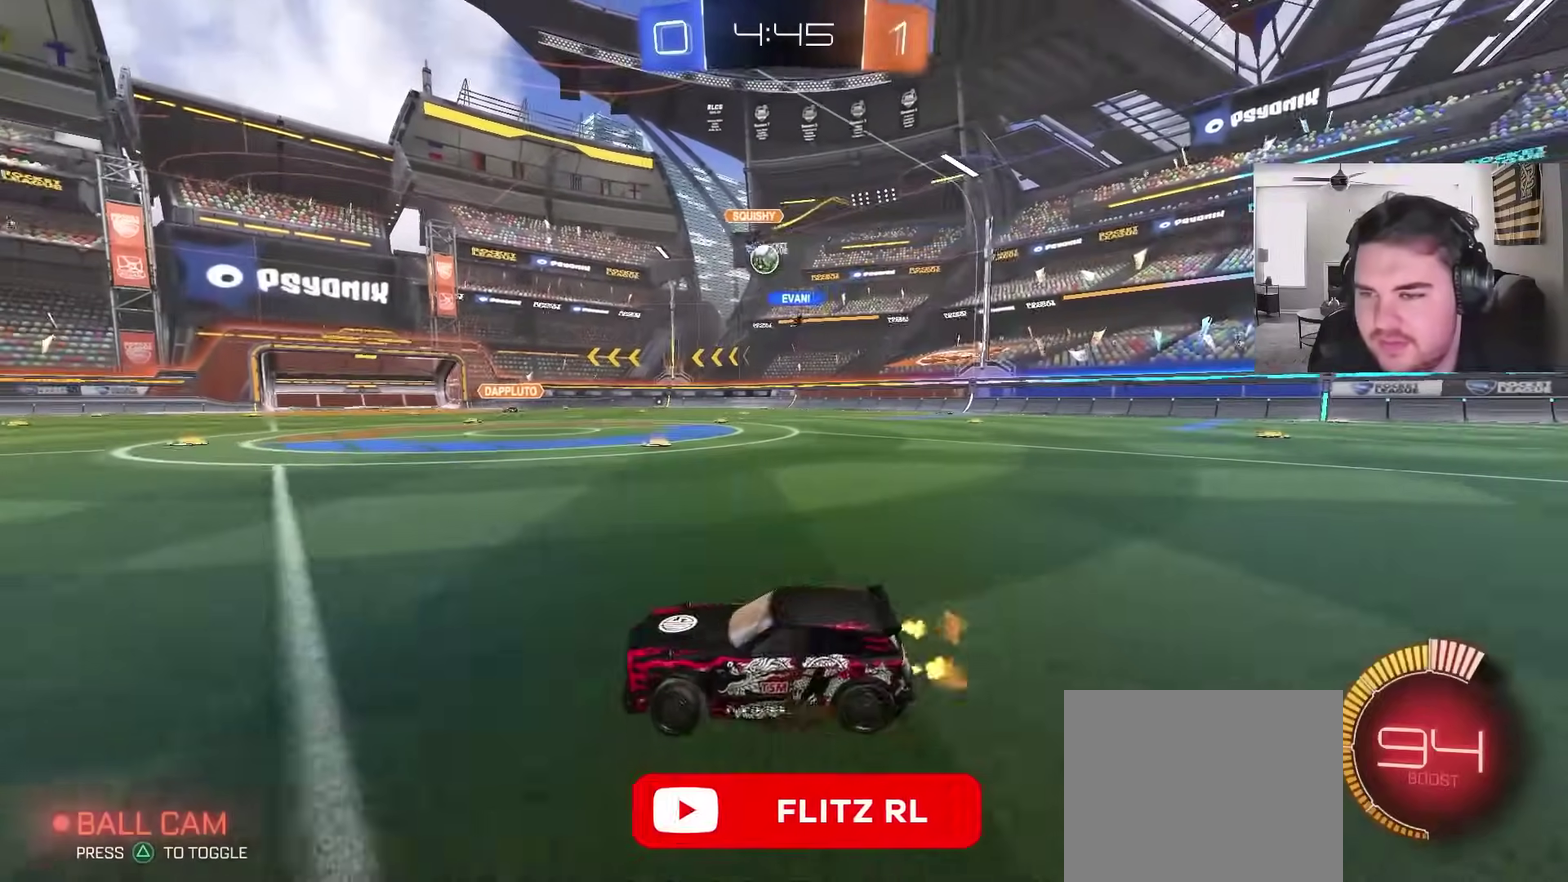
{"buttons": ["R2"], "left_stick": "center", "right_stick": "center", "events": [[150, "left_stick", "up"], [200, "left_stick", "up-left"], [333, "left_stick", "center"]]}
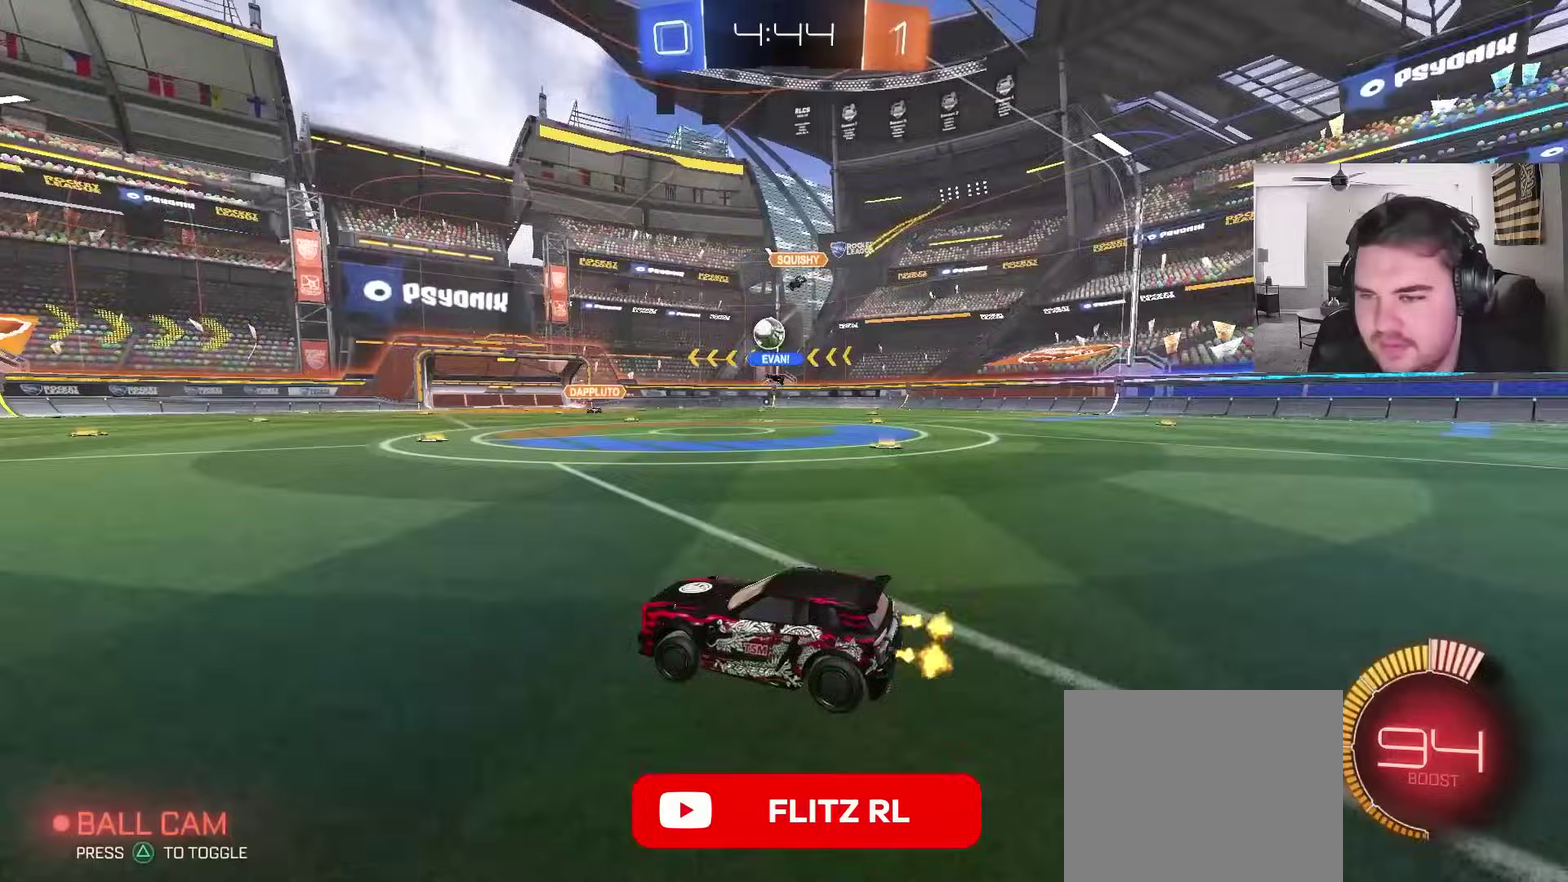
{"buttons": ["CIRCLE", "R2"], "left_stick": "left", "right_stick": "center", "events": [[183, "left_stick", "left"], [217, "R2", "up"], [317, "R2", "down"], [483, "CIRCLE", "down"]]}
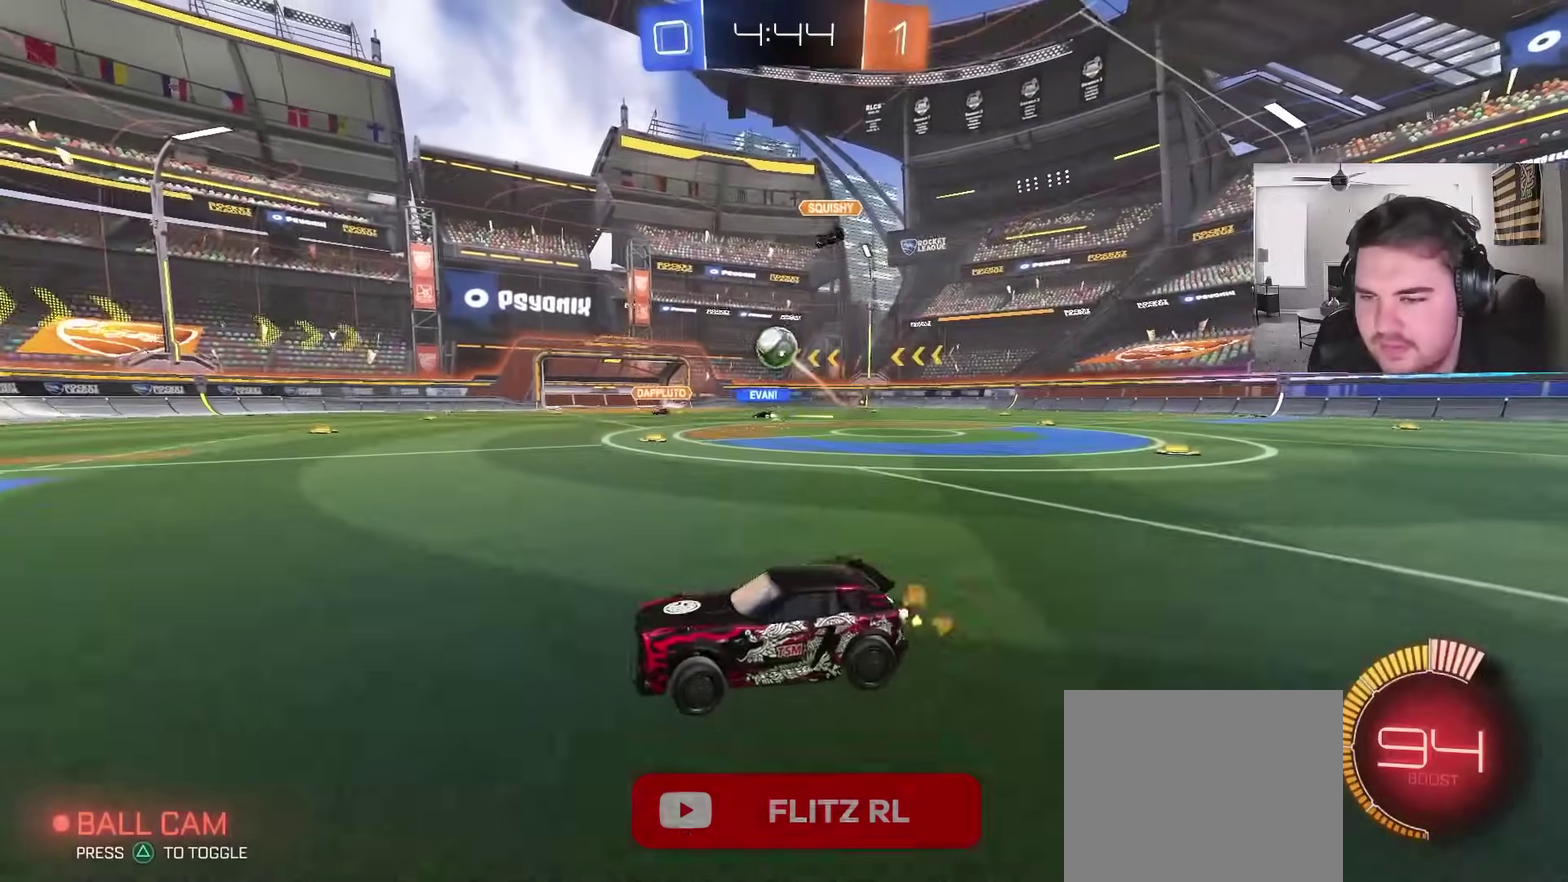
{"buttons": ["R2"], "left_stick": "center", "right_stick": "center", "events": [[83, "left_stick", "center"], [483, "CIRCLE", "up"]]}
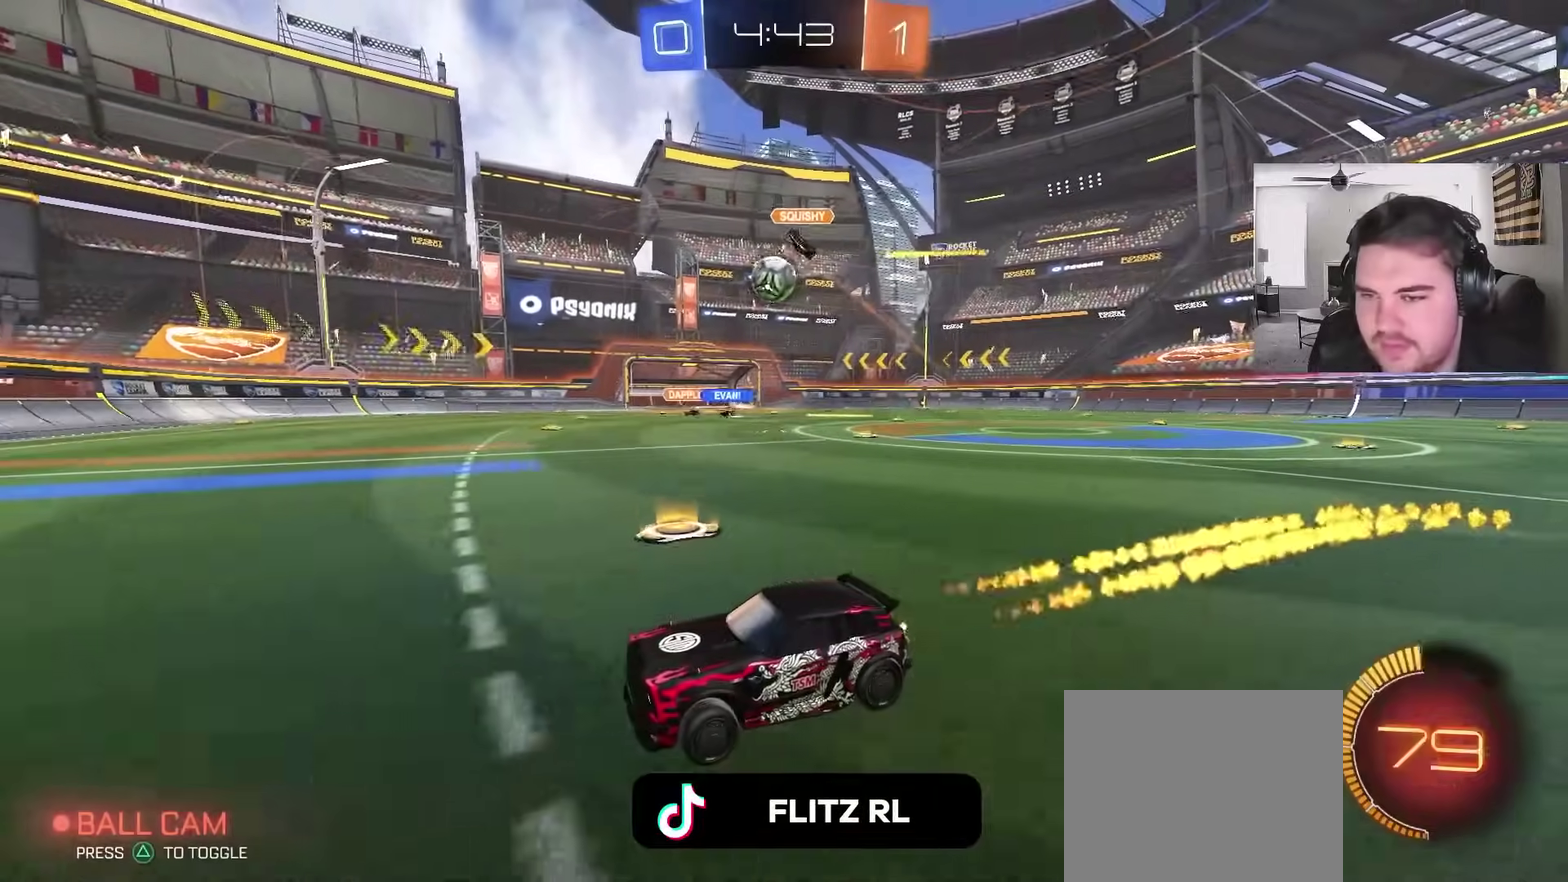
{"buttons": ["R2"], "left_stick": "center", "right_stick": "center", "events": [[133, "left_stick", "right"], [350, "left_stick", "center"]]}
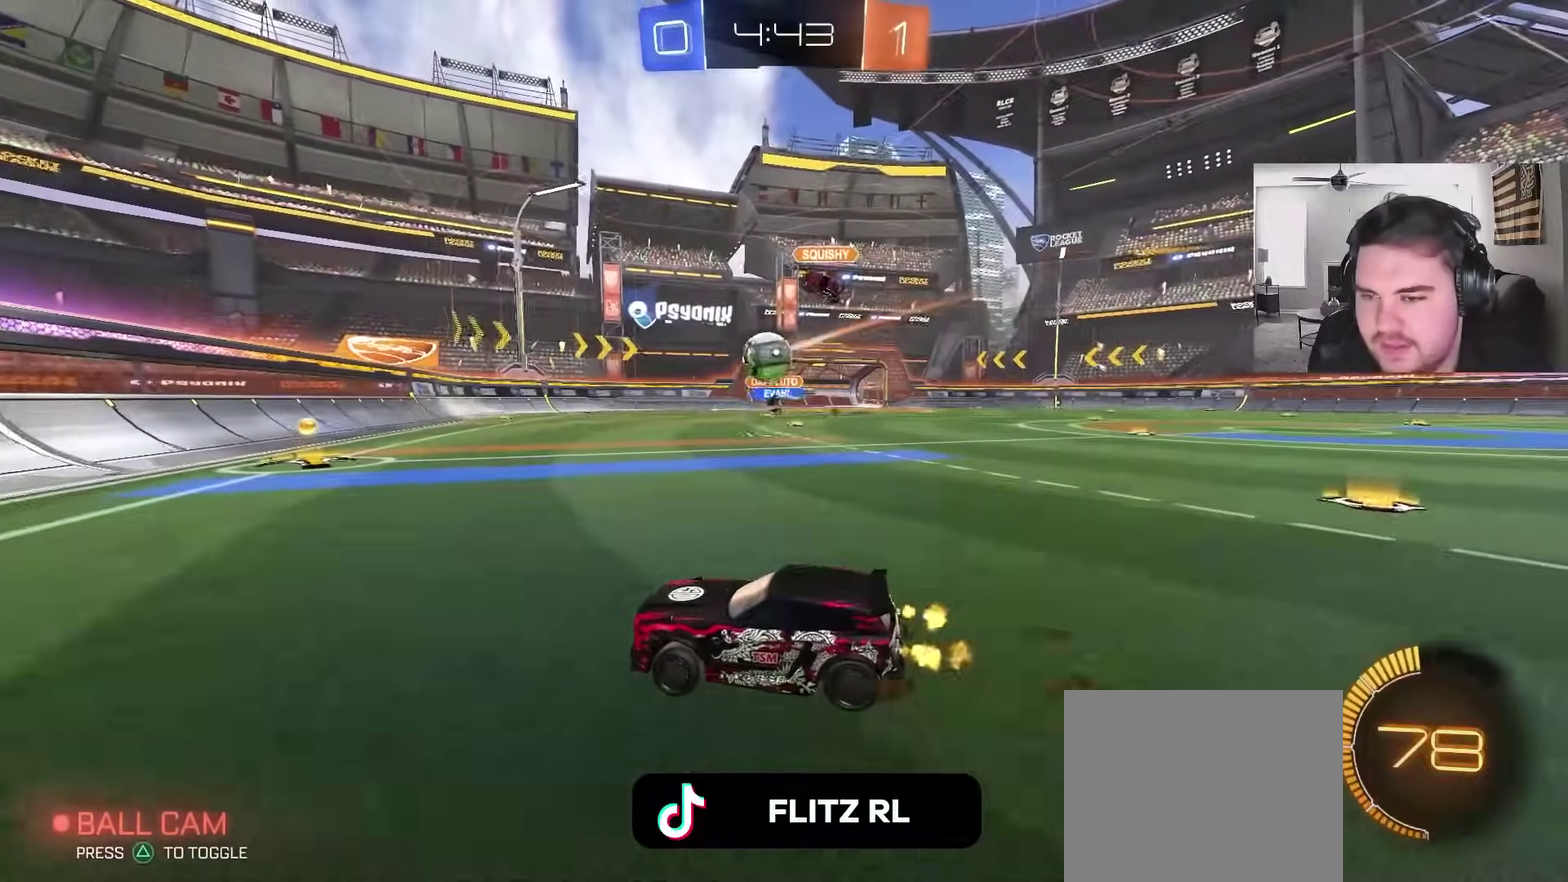
{"buttons": ["L2"], "left_stick": "up-right", "right_stick": "center", "events": [[83, "left_stick", "right"], [117, "L1", "down"], [283, "L1", "up"], [283, "left_stick", "center"], [383, "L2", "down"], [417, "R2", "up"], [450, "left_stick", "up-right"]]}
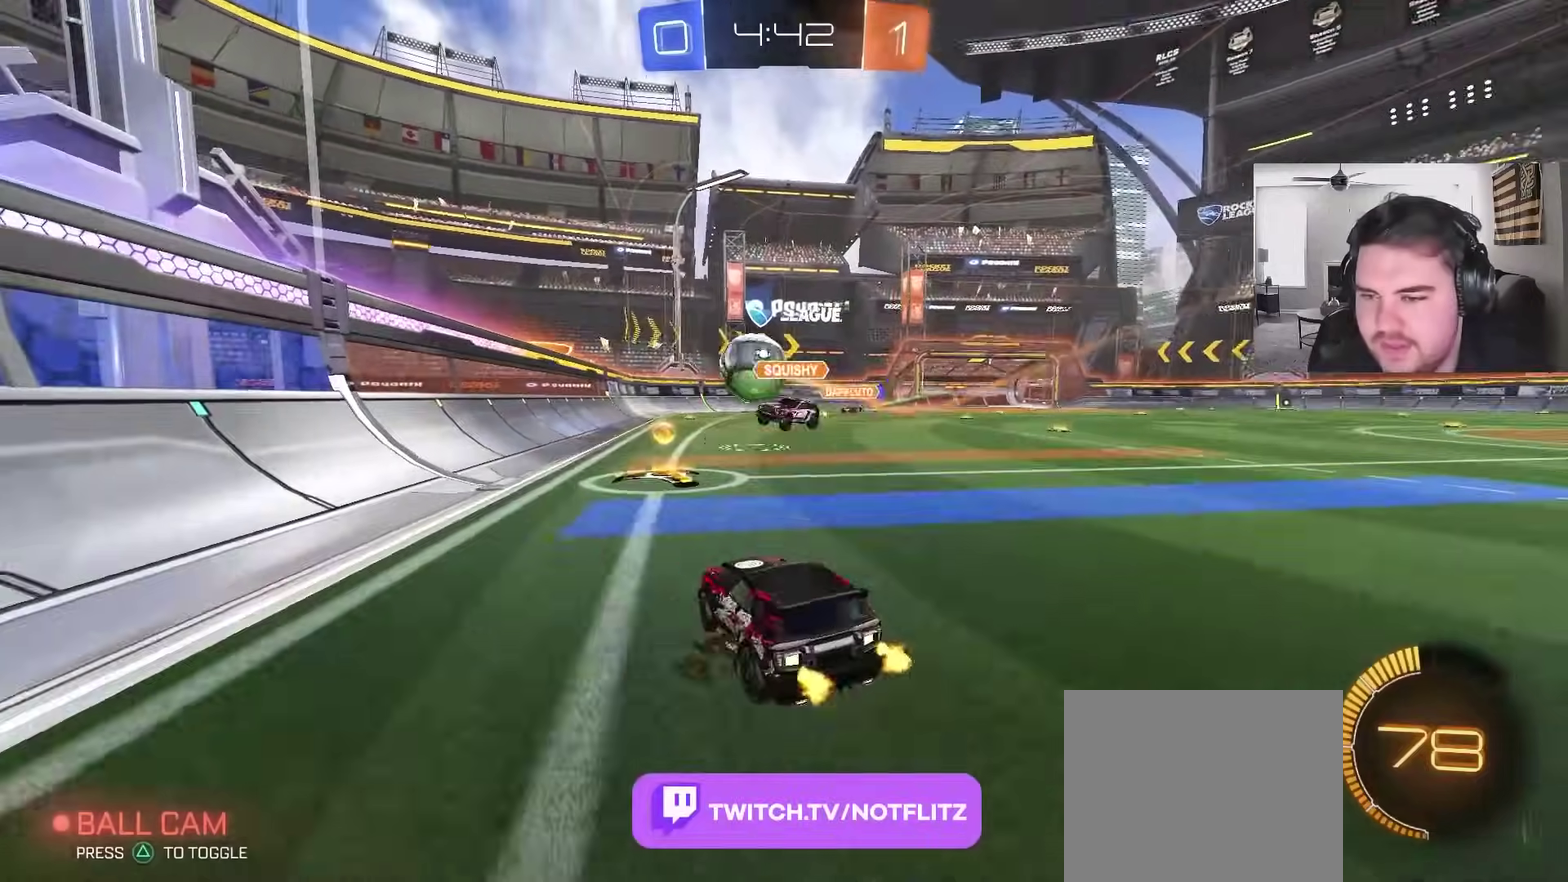
{"buttons": ["R2"], "left_stick": "center", "right_stick": "center", "events": [[117, "R2", "down"], [167, "left_stick", "right"], [183, "L2", "up"], [433, "left_stick", "center"]]}